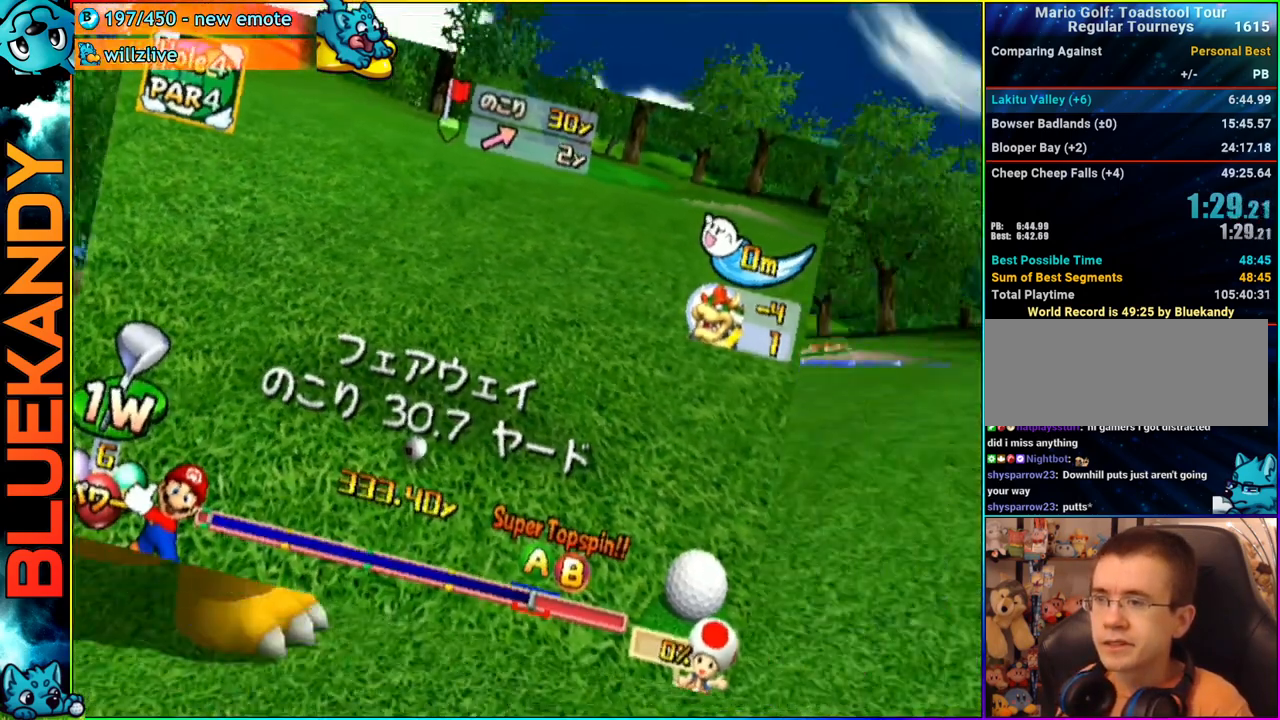
Gameplay with a controller (Nintendo layout); each line is a JSON object with the inputs held at the frame after it. "events" lists button and stick changes between this image and that frame as [ms after this image, input, new state], when the widget could be followed in between. Not read: L3 R3.
{"buttons": [], "left_stick": "center", "right_stick": "center", "events": [[267, "left_stick", "left"], [367, "left_stick", "center"], [433, "A", "down"], [483, "A", "up"]]}
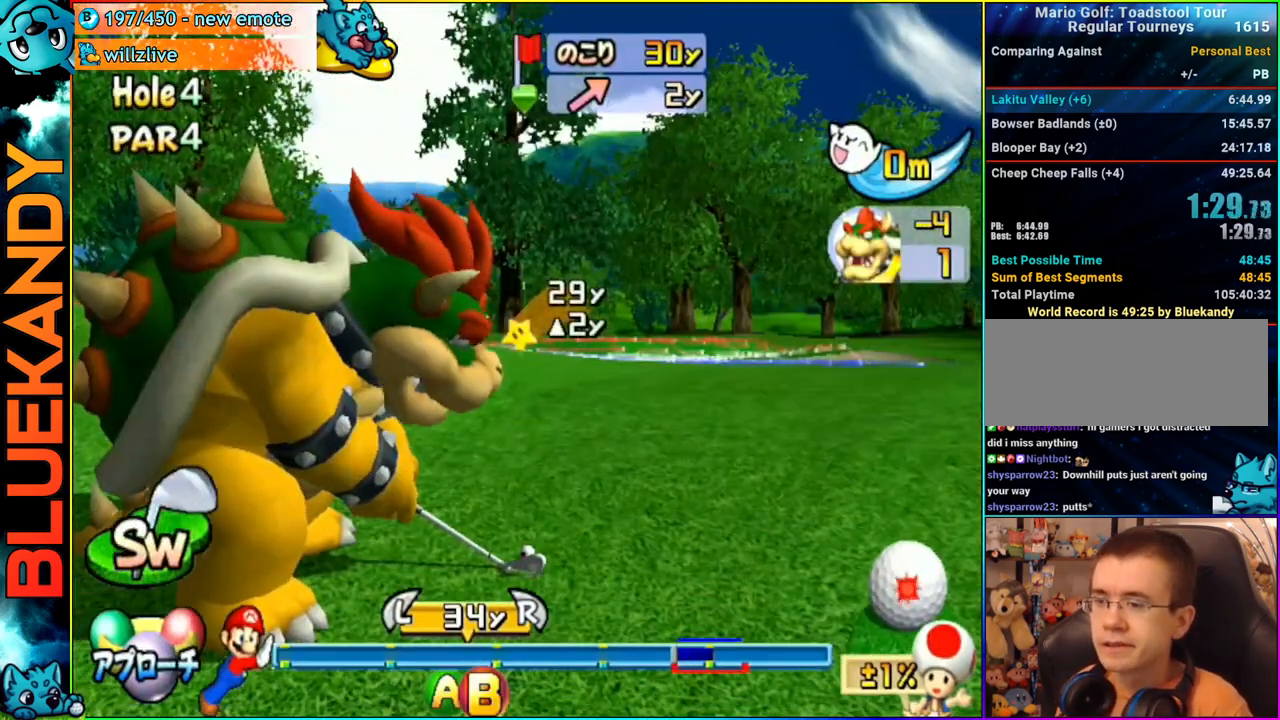
{"buttons": ["B"], "left_stick": "center", "right_stick": "center", "events": [[367, "B", "down"]]}
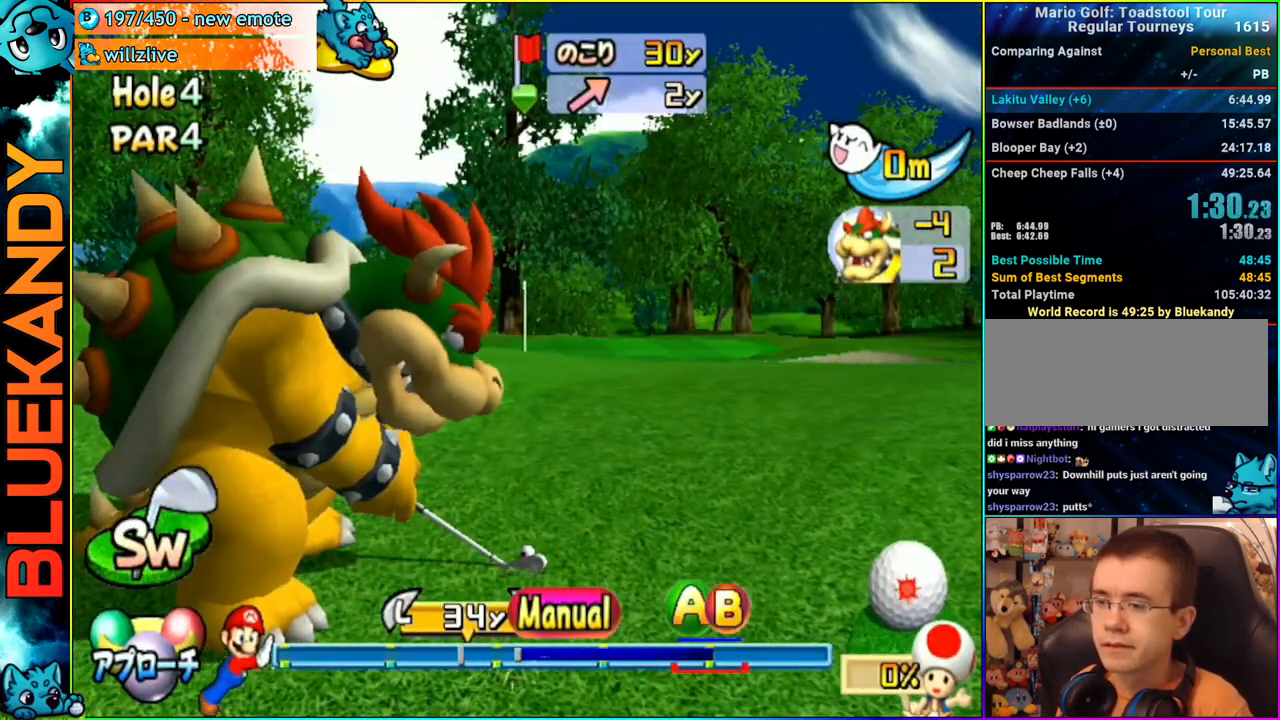
{"buttons": [], "left_stick": "up", "right_stick": "center", "events": [[17, "B", "up"], [217, "left_stick", "up"]]}
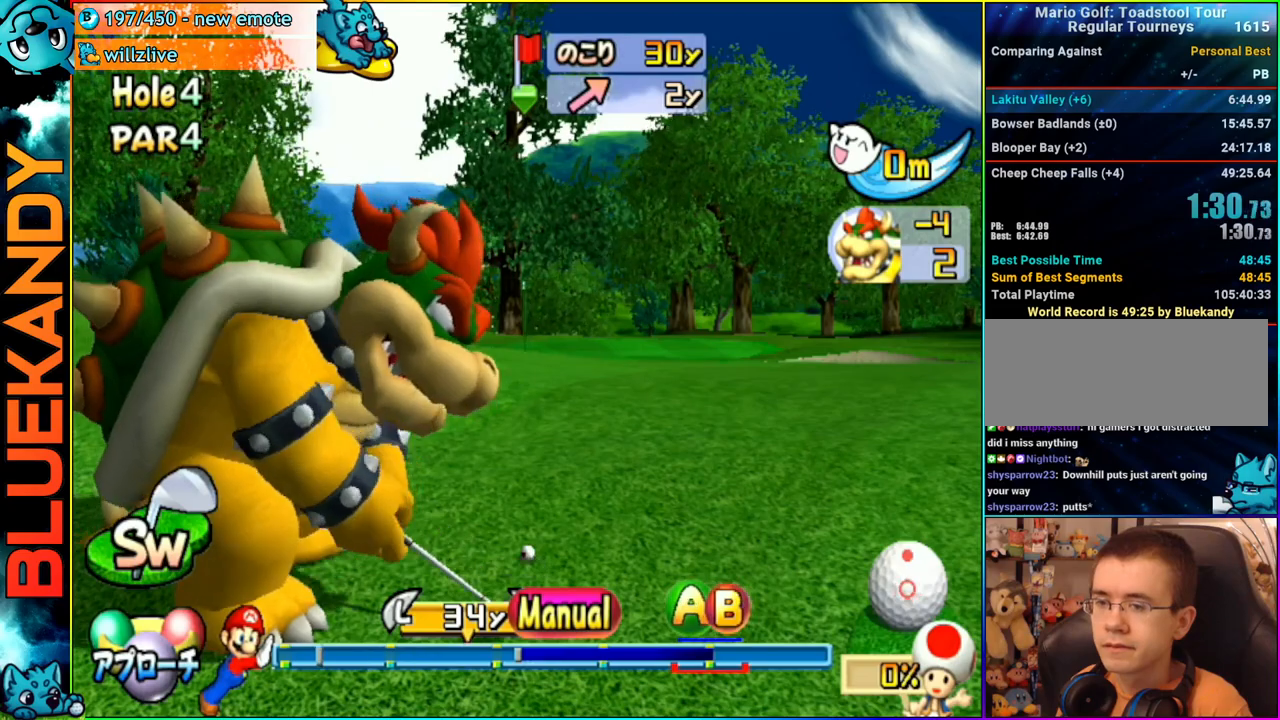
{"buttons": [], "left_stick": "up", "right_stick": "center", "events": []}
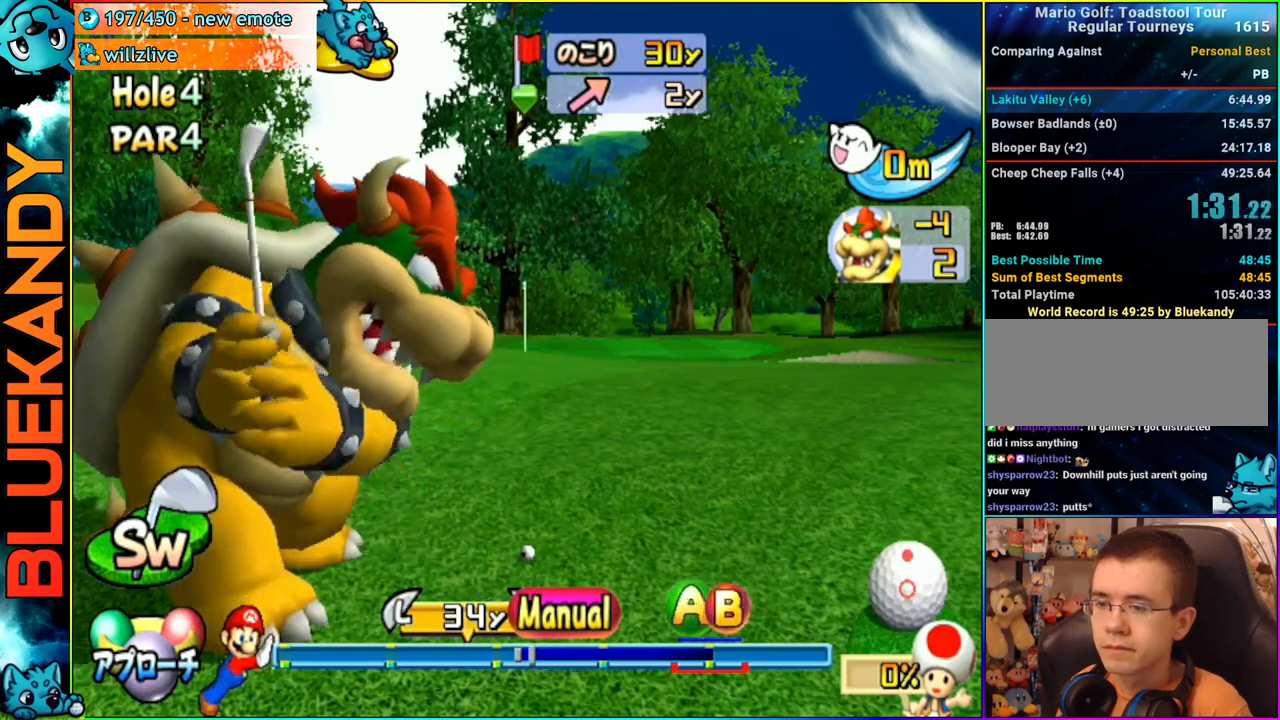
{"buttons": ["A"], "left_stick": "up", "right_stick": "center", "events": [[417, "A", "down"]]}
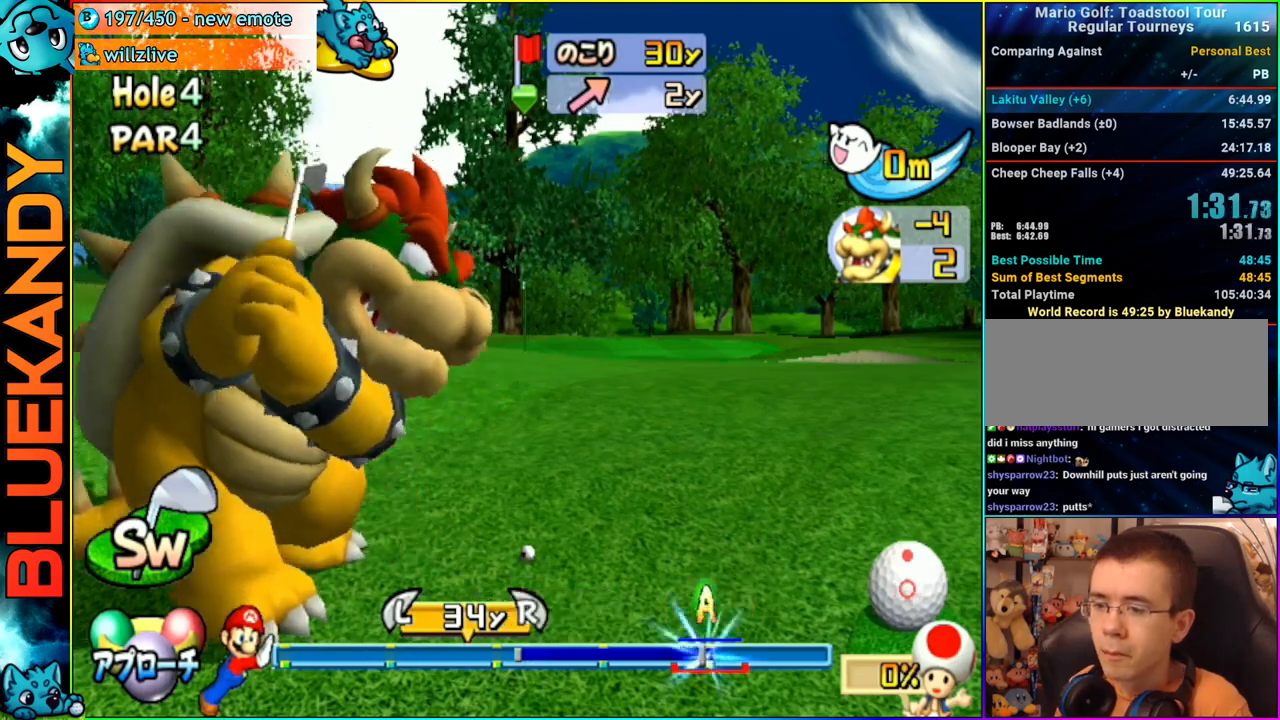
{"buttons": ["A"], "left_stick": "center", "right_stick": "center", "events": [[450, "left_stick", "center"]]}
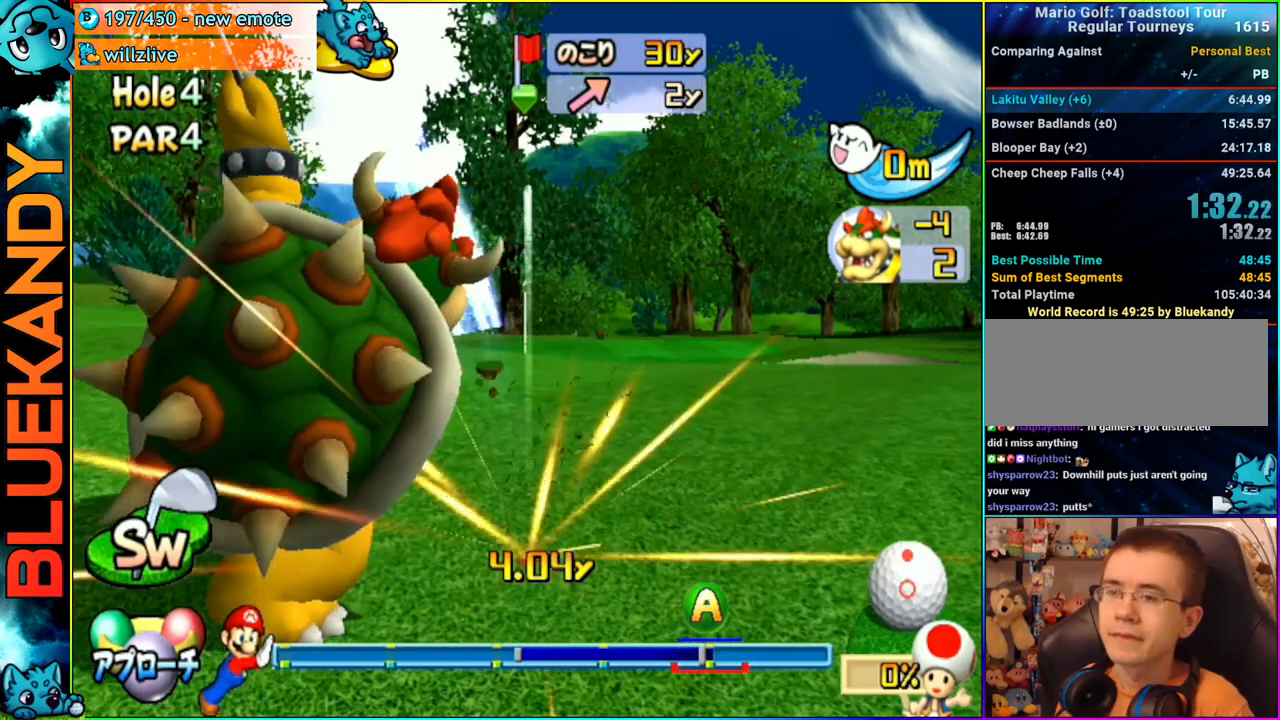
{"buttons": ["A"], "left_stick": "left", "right_stick": "center", "events": [[250, "left_stick", "left"]]}
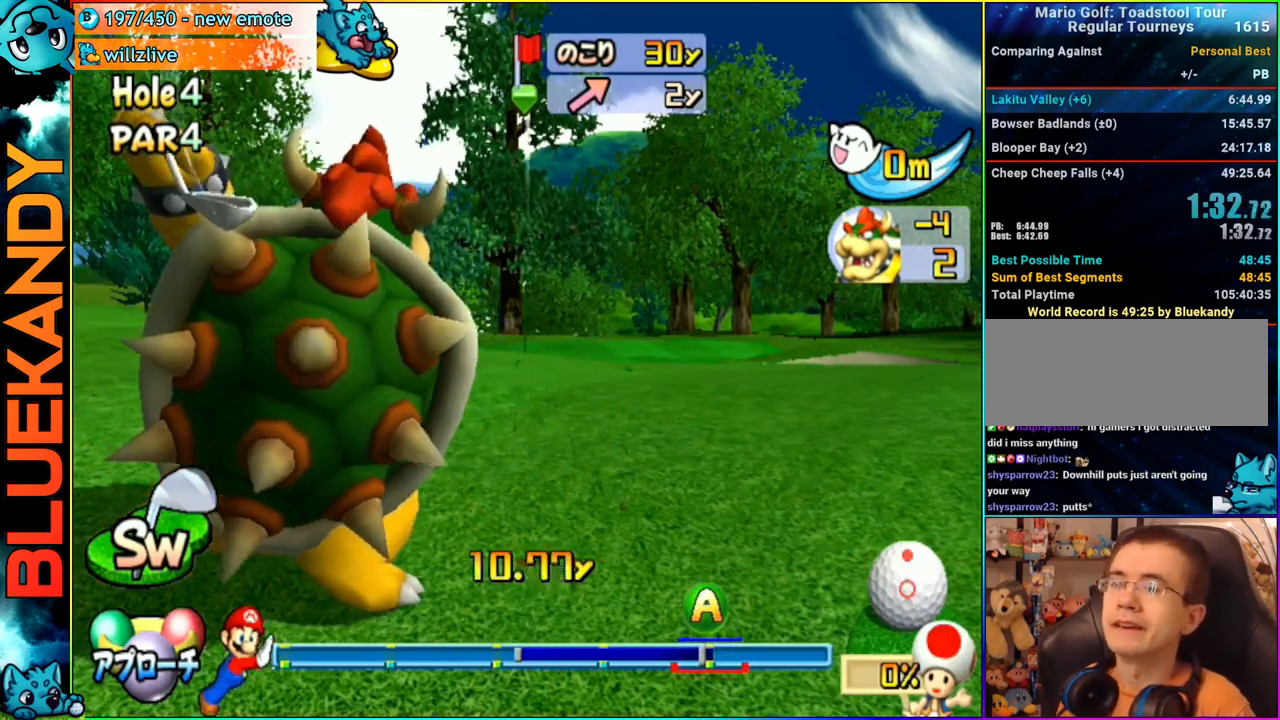
{"buttons": ["A"], "left_stick": "center", "right_stick": "center", "events": [[433, "left_stick", "center"]]}
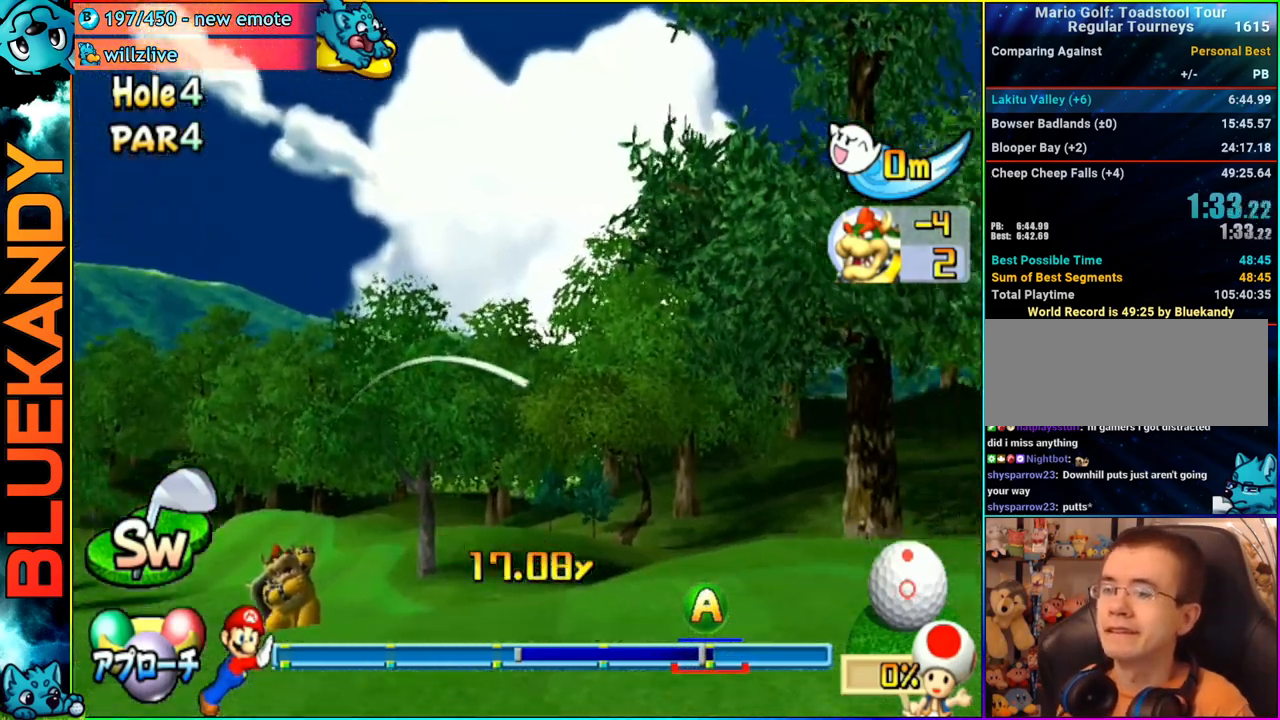
{"buttons": ["A"], "left_stick": "center", "right_stick": "center", "events": []}
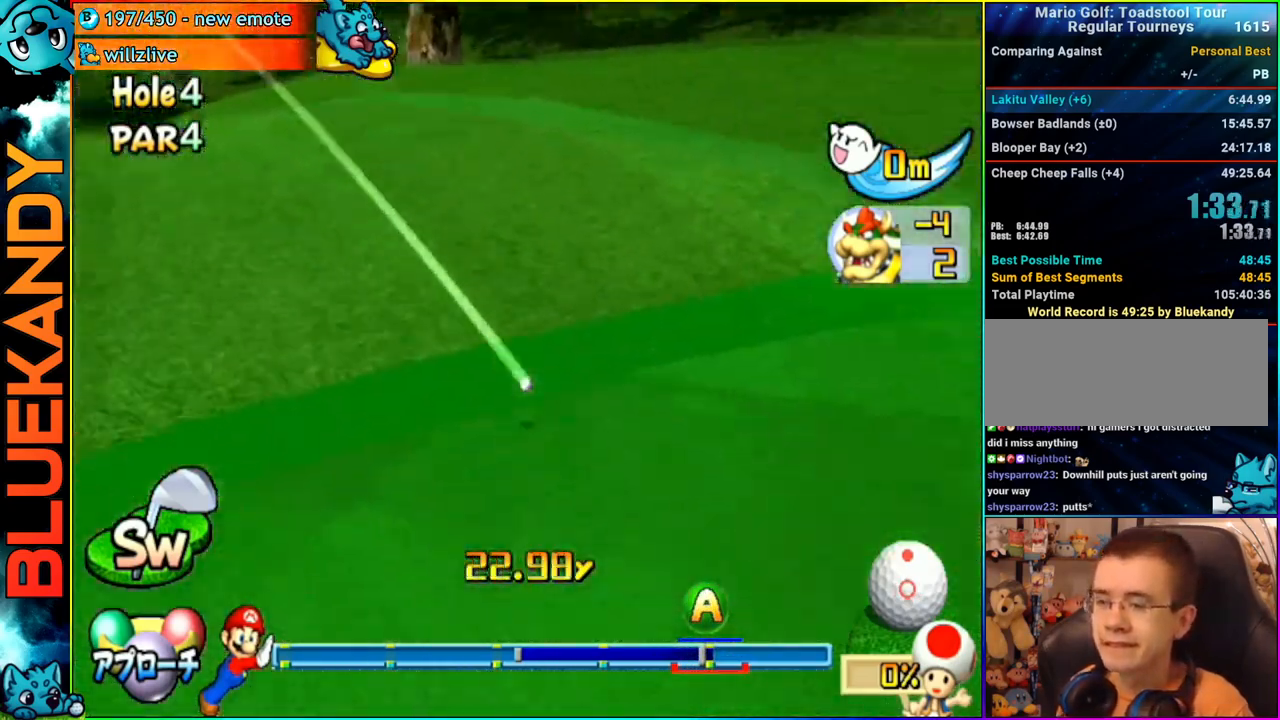
{"buttons": ["A"], "left_stick": "center", "right_stick": "center", "events": []}
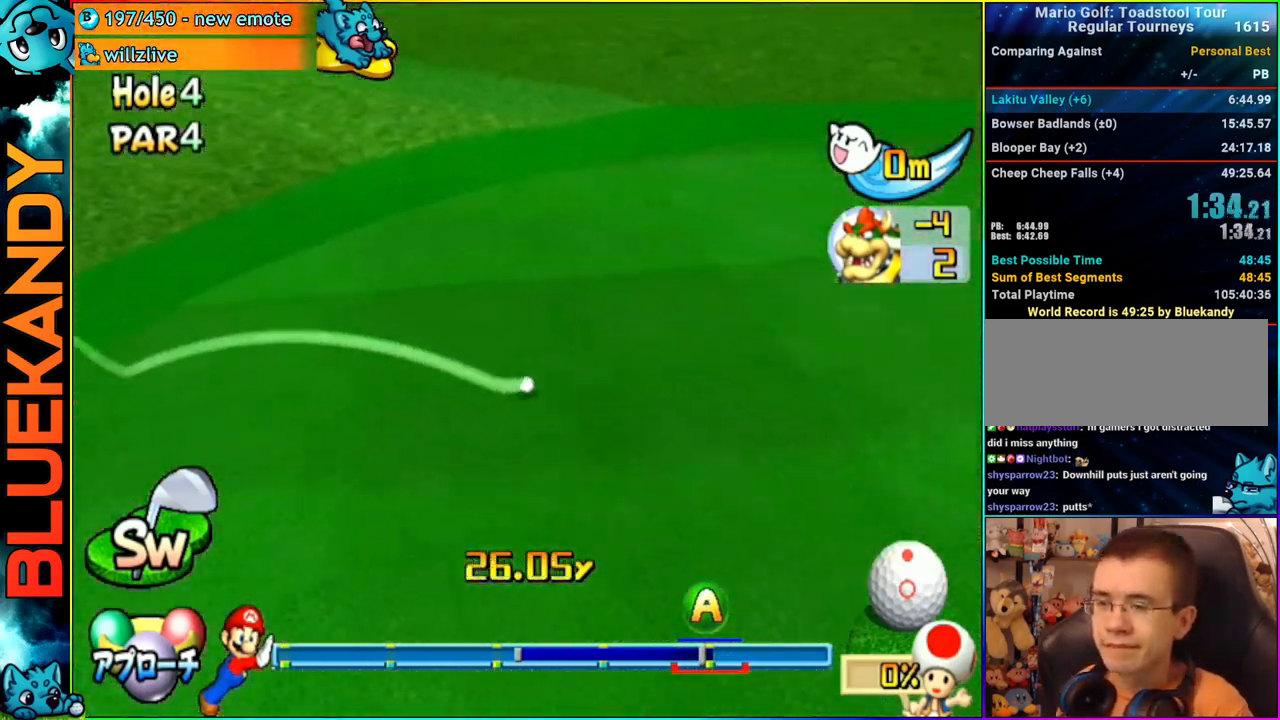
{"buttons": ["A"], "left_stick": "center", "right_stick": "center", "events": []}
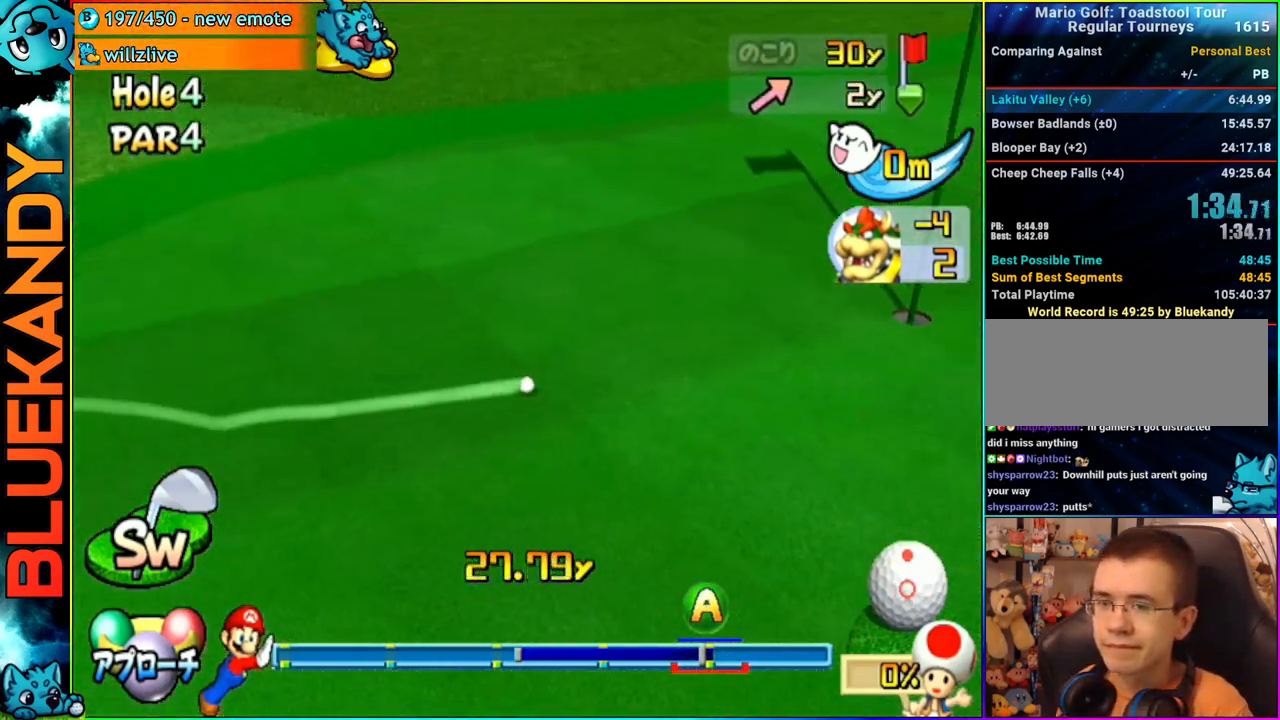
{"buttons": ["A"], "left_stick": "center", "right_stick": "center", "events": []}
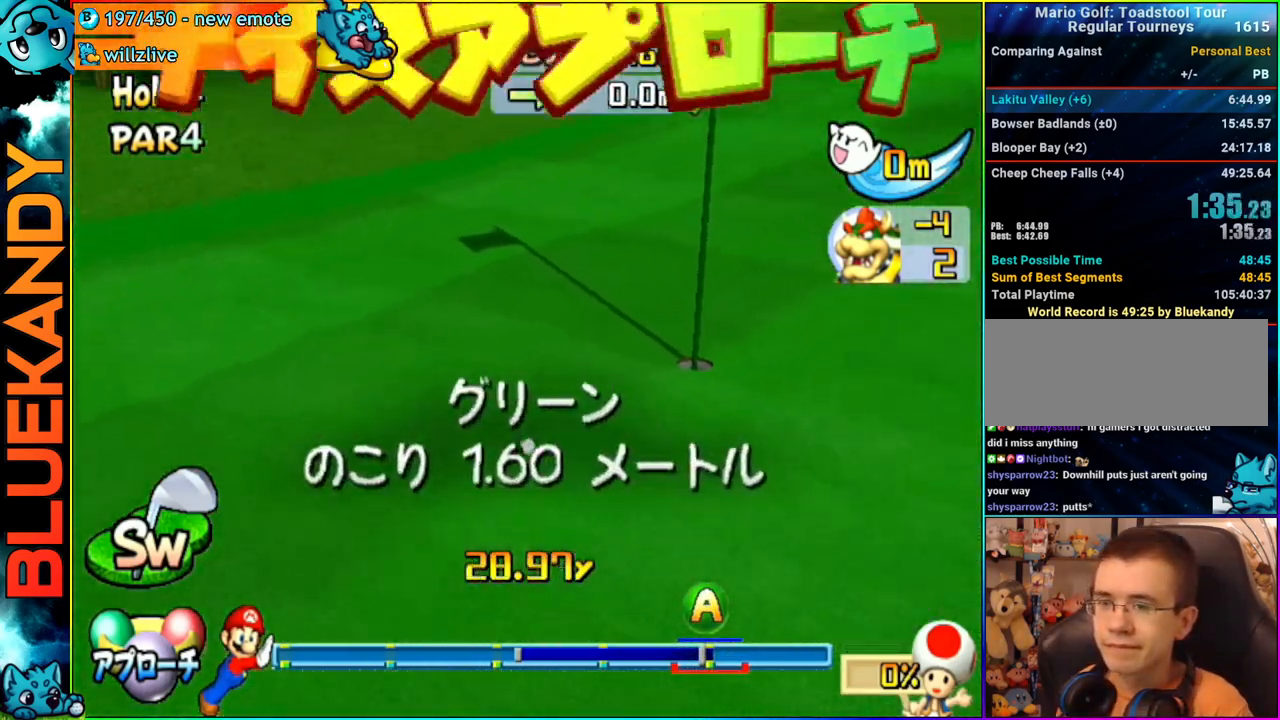
{"buttons": [], "left_stick": "center", "right_stick": "center", "events": [[200, "A", "up"]]}
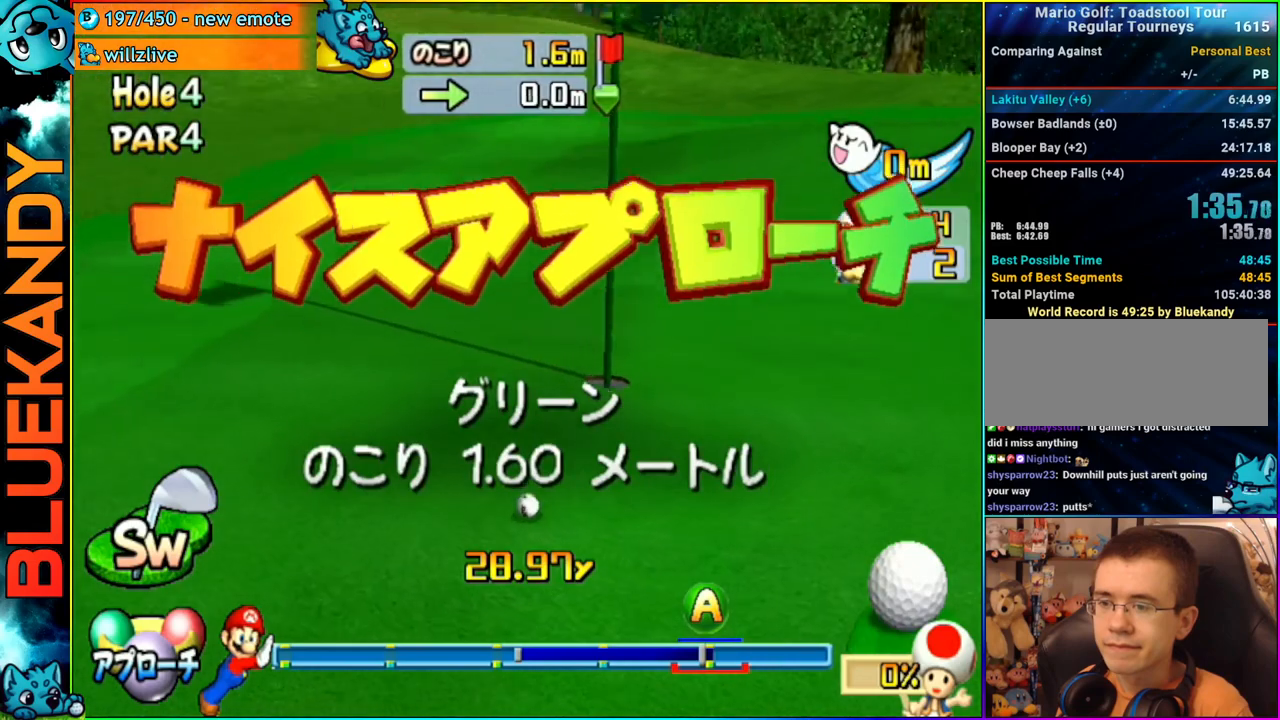
{"buttons": [], "left_stick": "center", "right_stick": "center", "events": []}
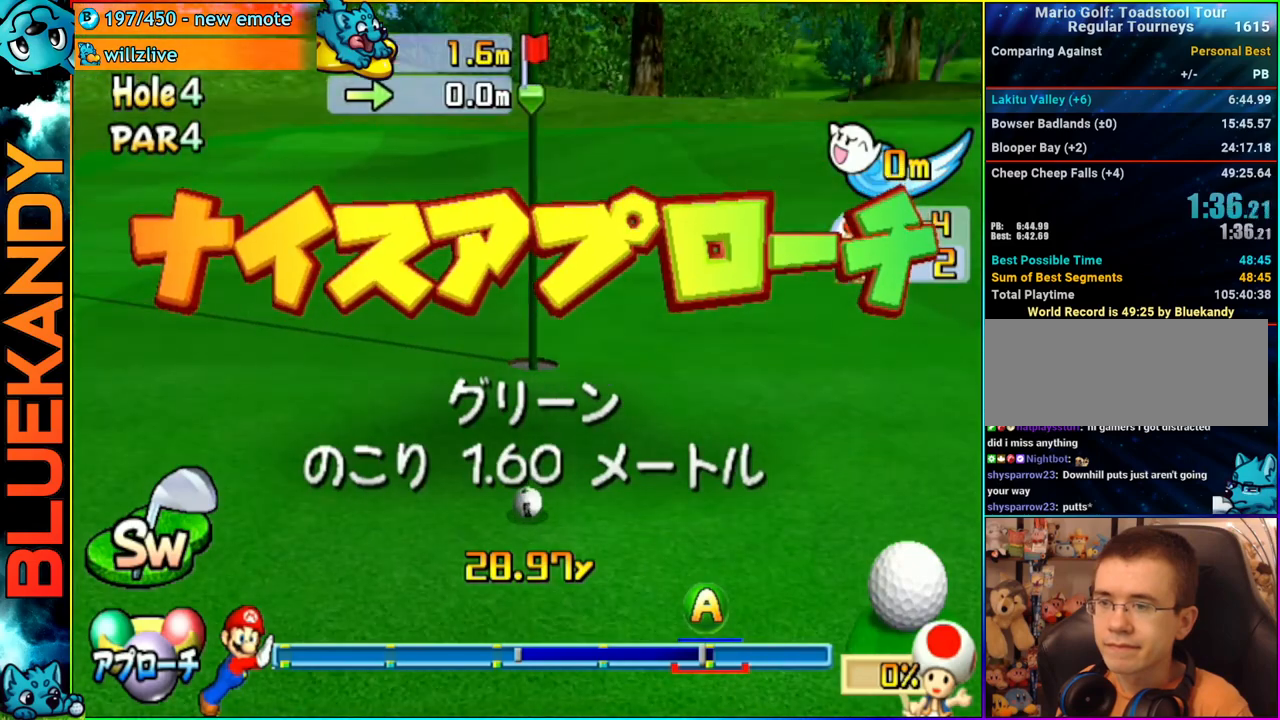
{"buttons": [], "left_stick": "center", "right_stick": "center", "events": []}
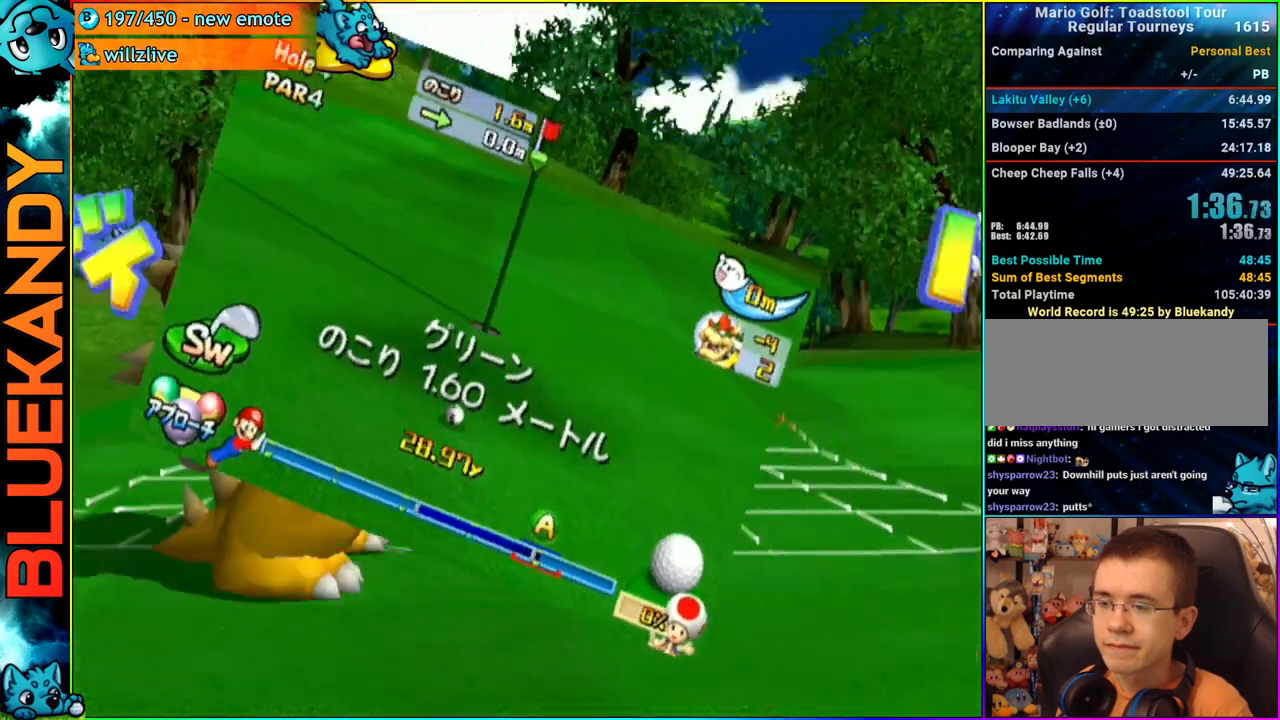
{"buttons": ["A"], "left_stick": "center", "right_stick": "center", "events": [[317, "A", "down"], [383, "A", "up"], [467, "A", "down"]]}
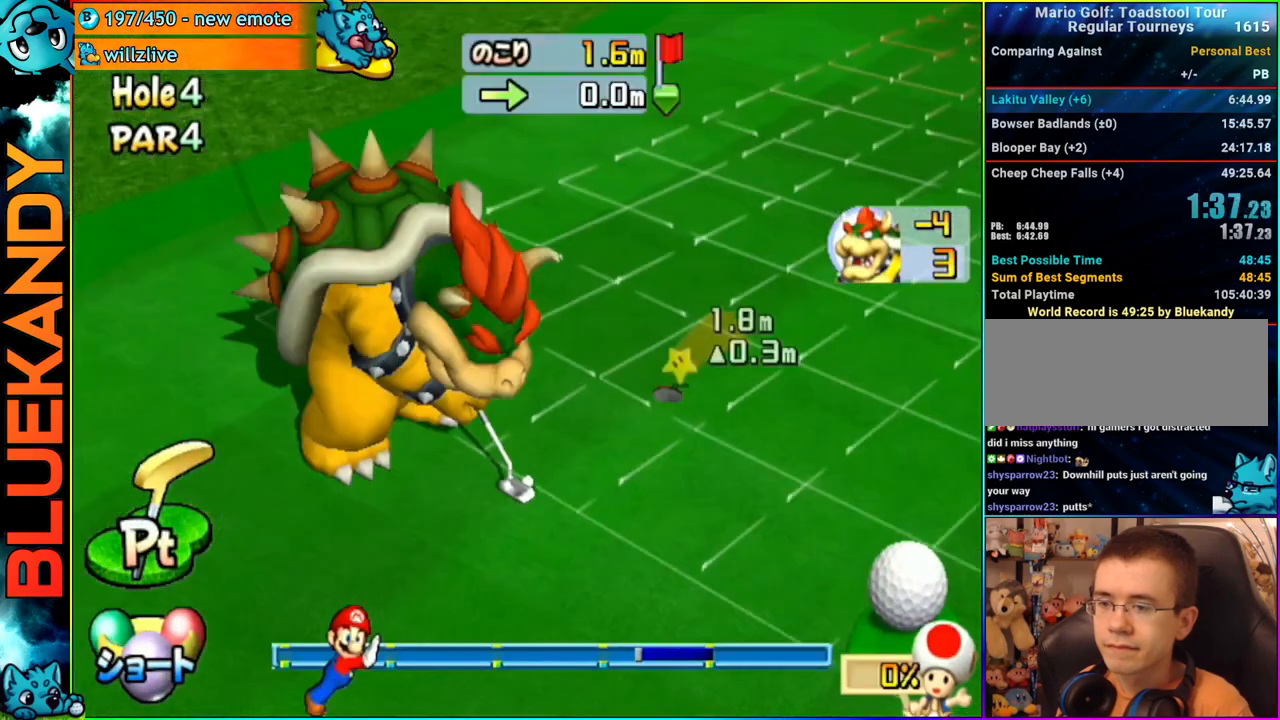
{"buttons": ["A"], "left_stick": "center", "right_stick": "center", "events": []}
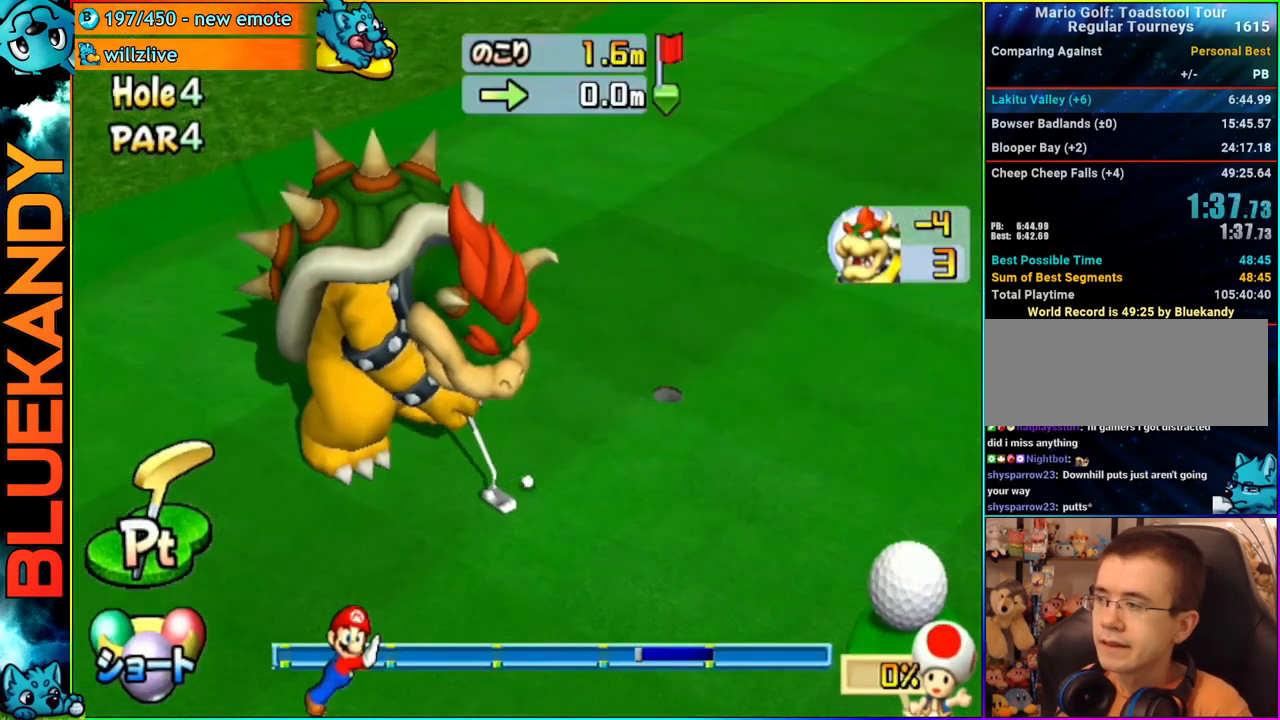
{"buttons": ["A"], "left_stick": "center", "right_stick": "center", "events": []}
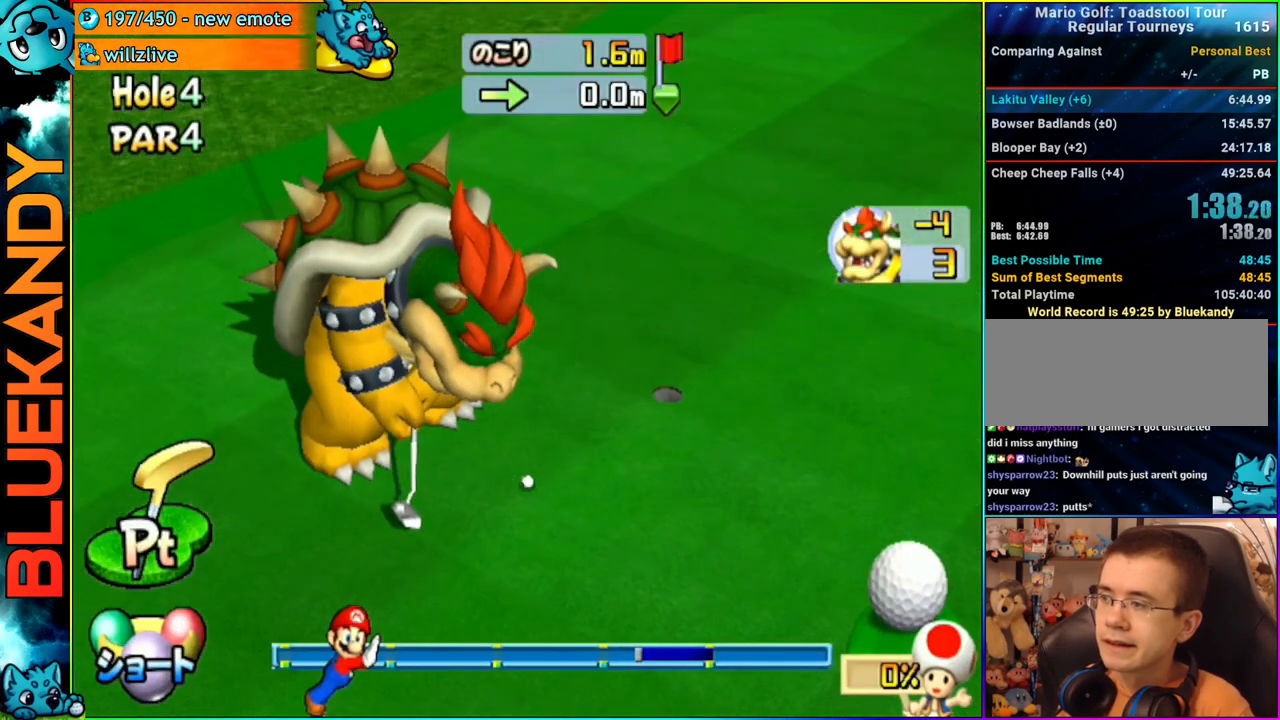
{"buttons": ["A"], "left_stick": "center", "right_stick": "center", "events": []}
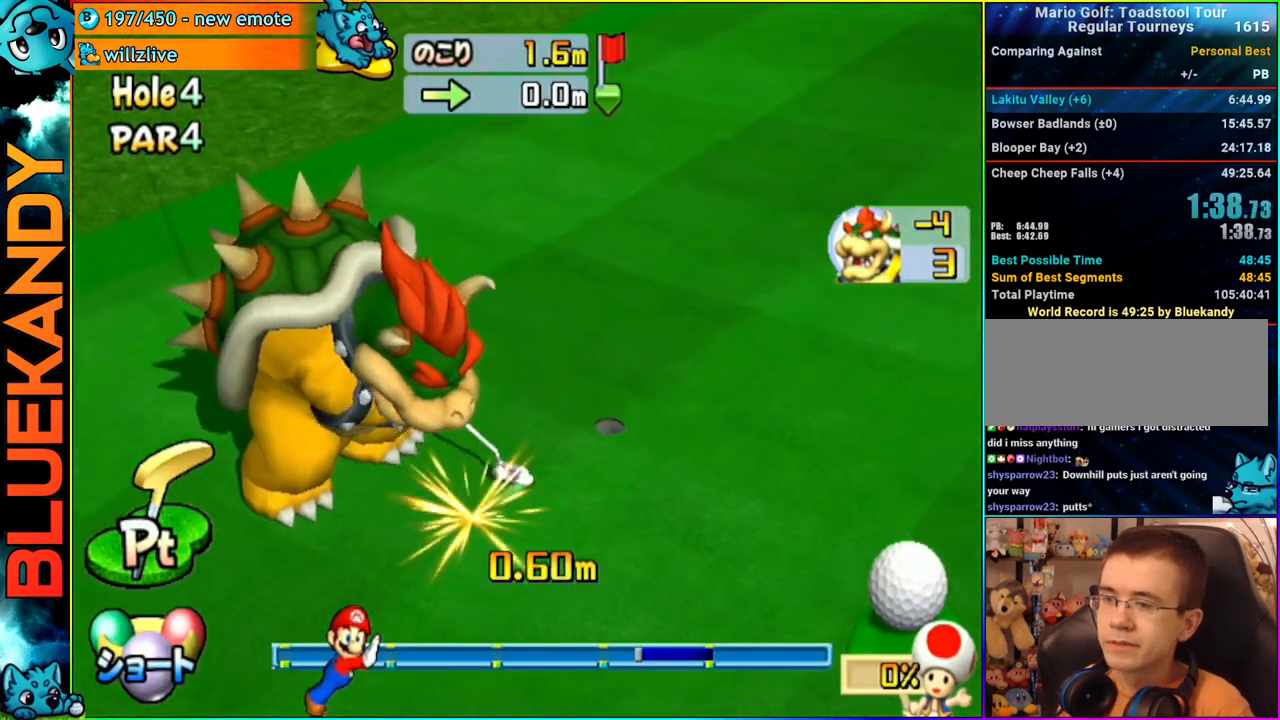
{"buttons": ["A"], "left_stick": "center", "right_stick": "center", "events": []}
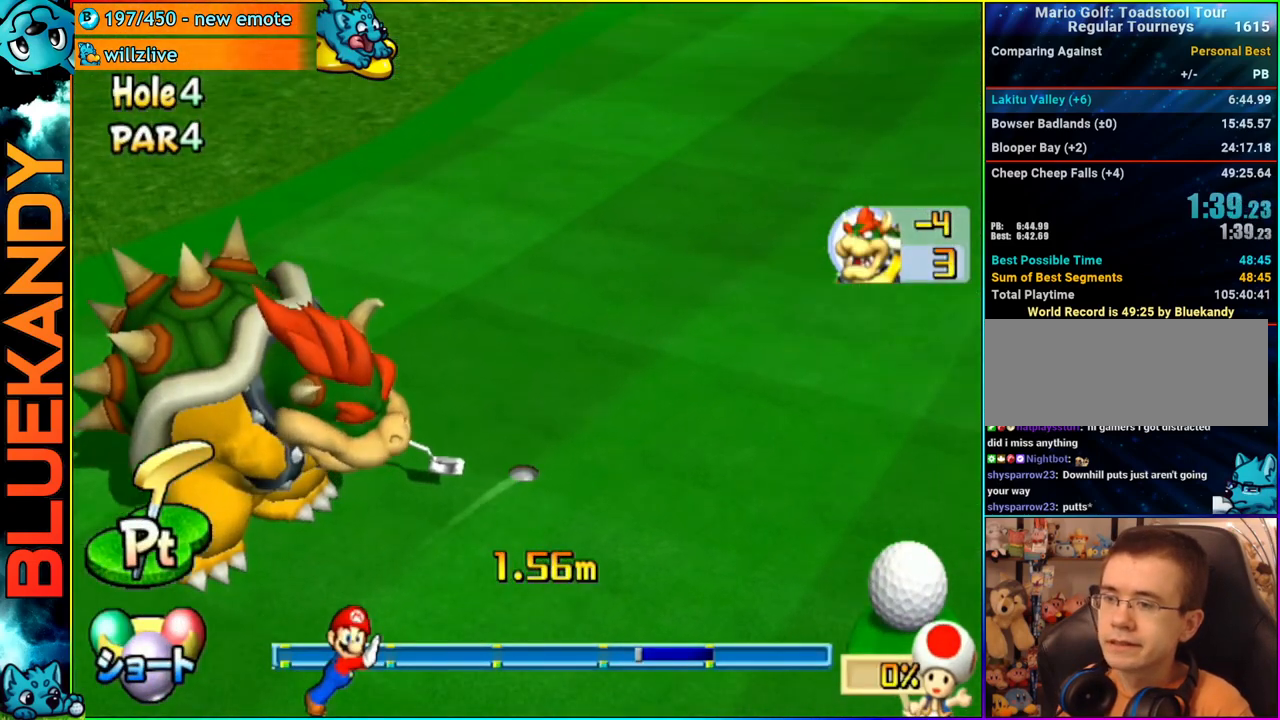
{"buttons": ["A"], "left_stick": "center", "right_stick": "center", "events": []}
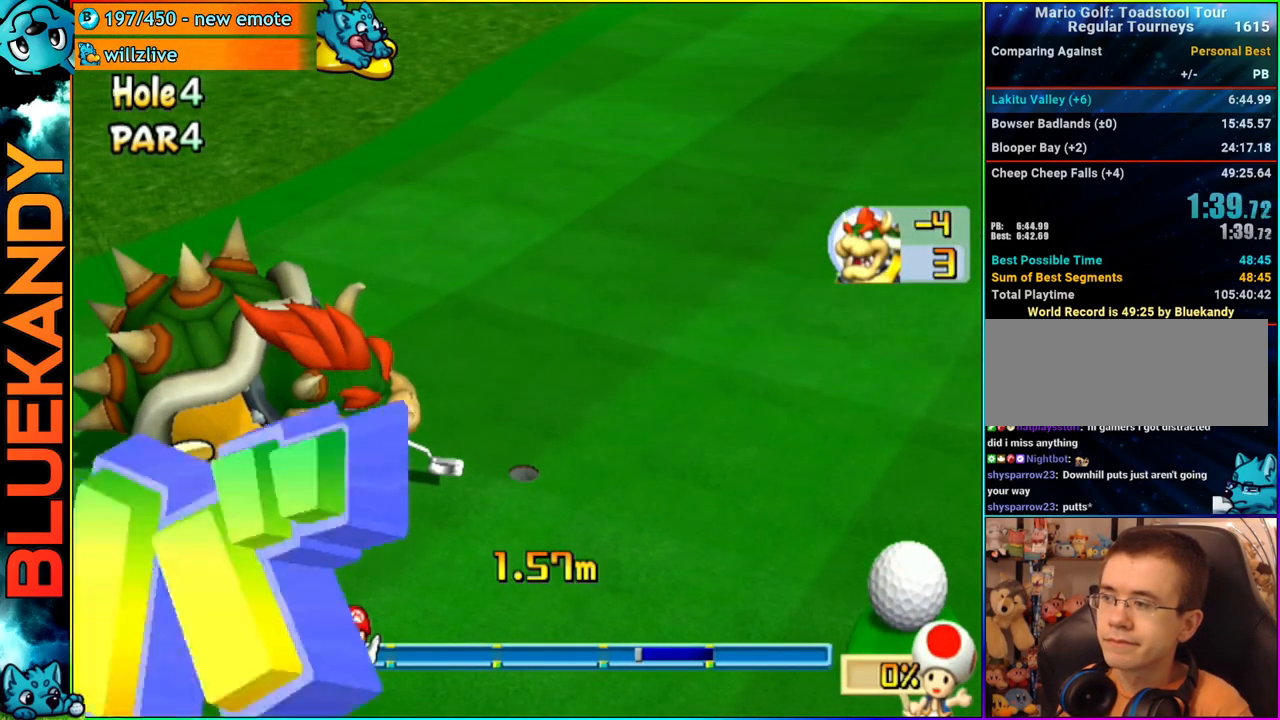
{"buttons": ["A"], "left_stick": "center", "right_stick": "center", "events": []}
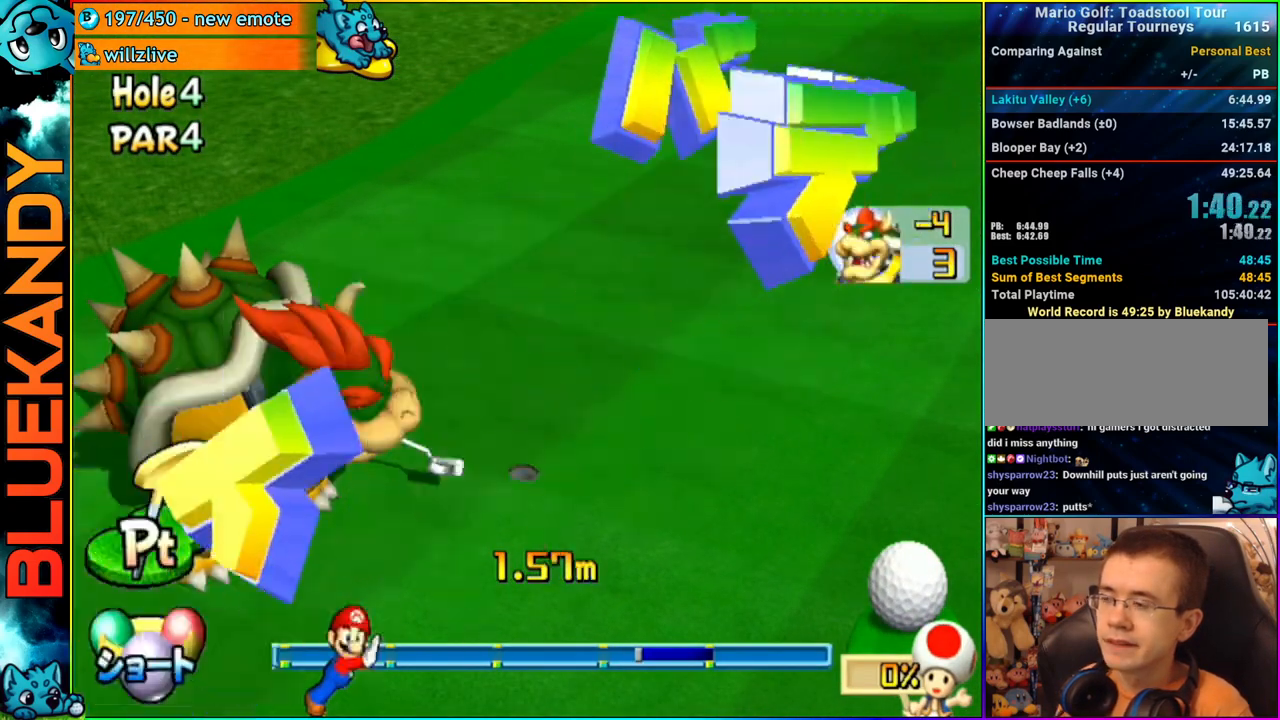
{"buttons": ["A"], "left_stick": "center", "right_stick": "center", "events": []}
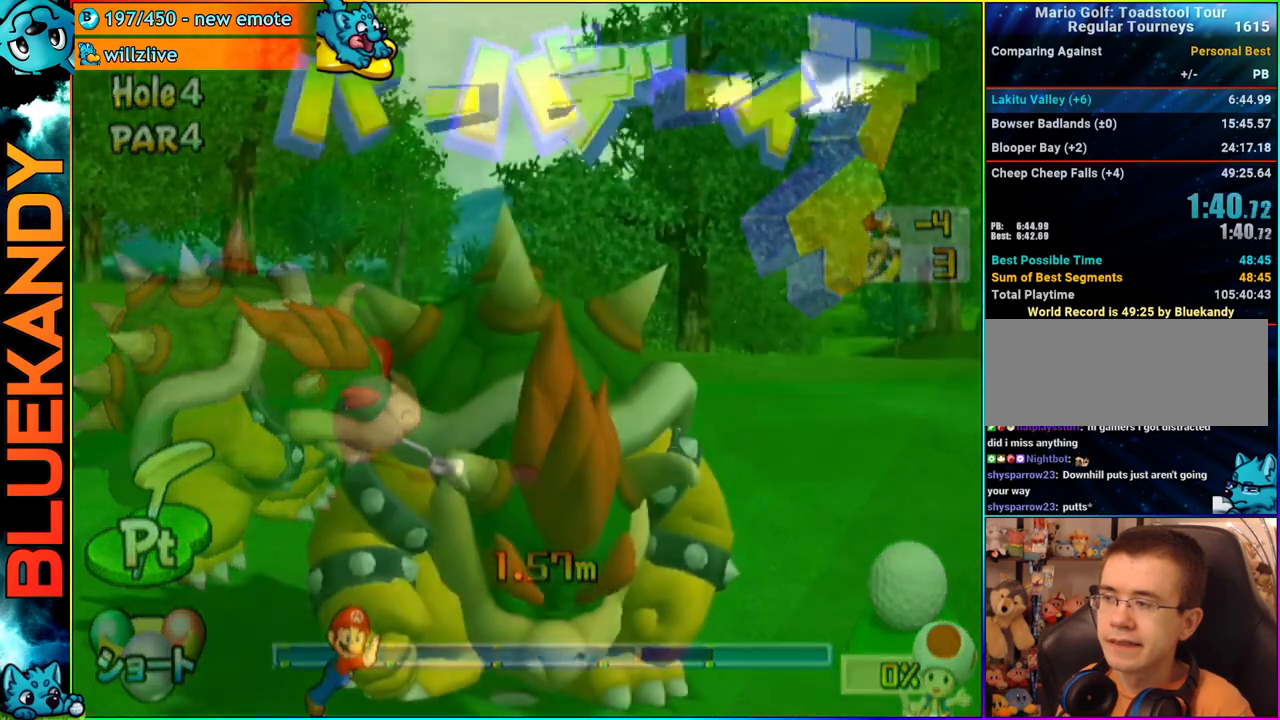
{"buttons": ["A"], "left_stick": "center", "right_stick": "center", "events": []}
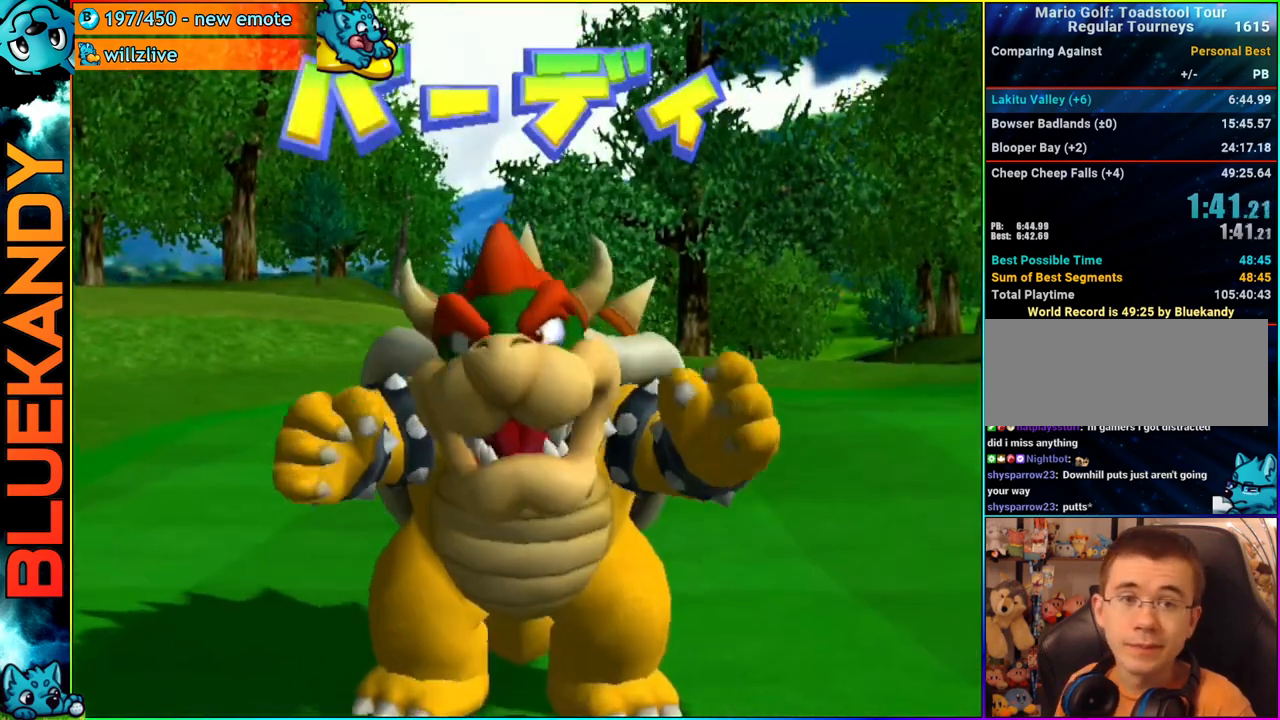
{"buttons": ["A"], "left_stick": "center", "right_stick": "center", "events": []}
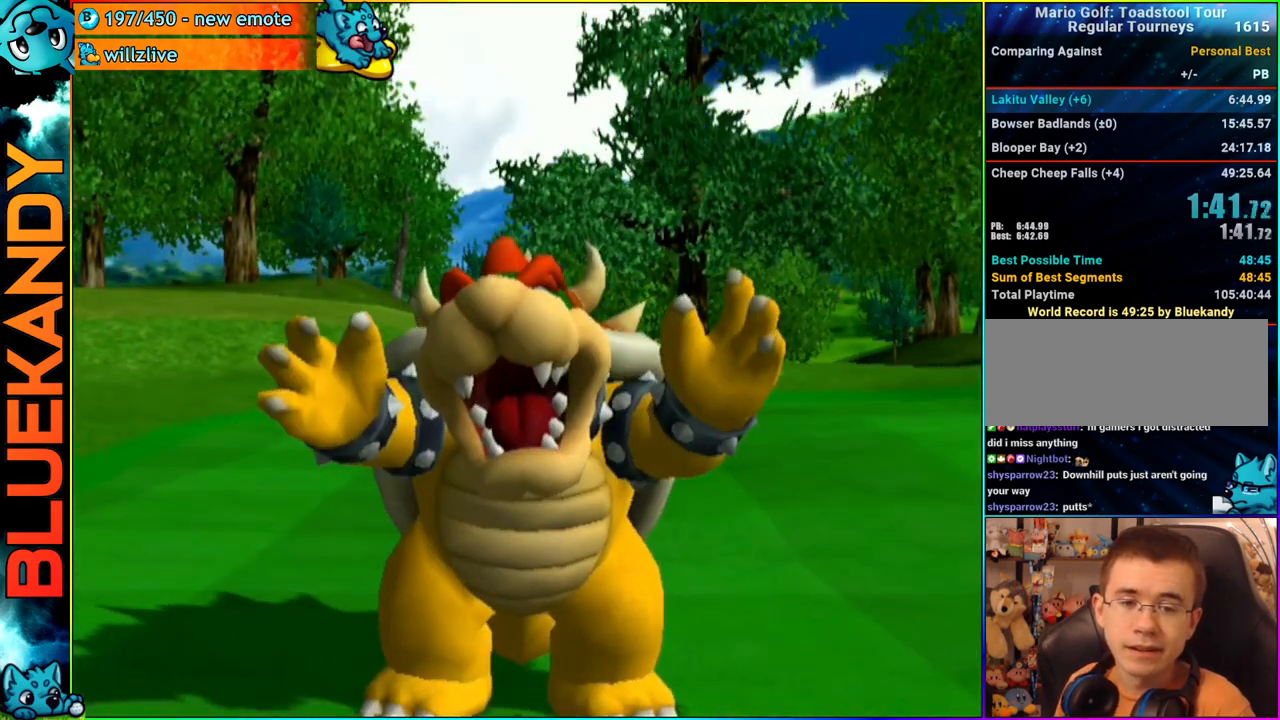
{"buttons": [], "left_stick": "center", "right_stick": "center", "events": [[117, "A", "up"]]}
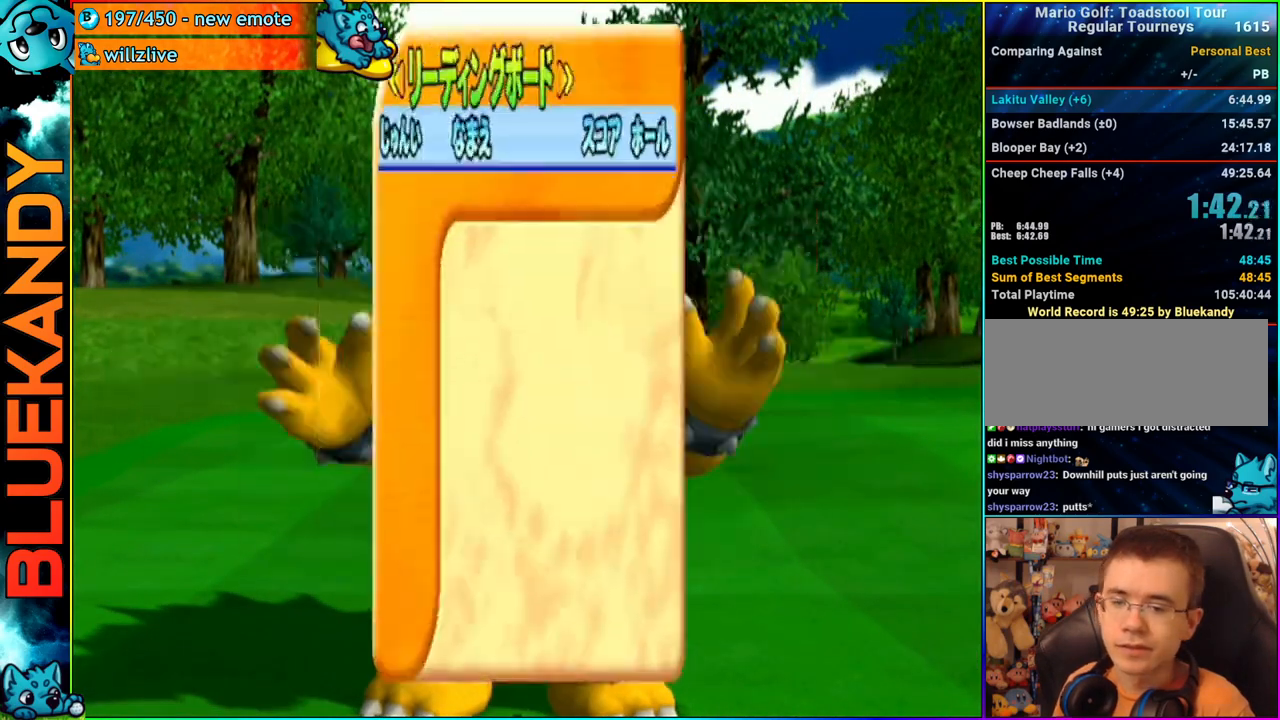
{"buttons": [], "left_stick": "center", "right_stick": "center", "events": []}
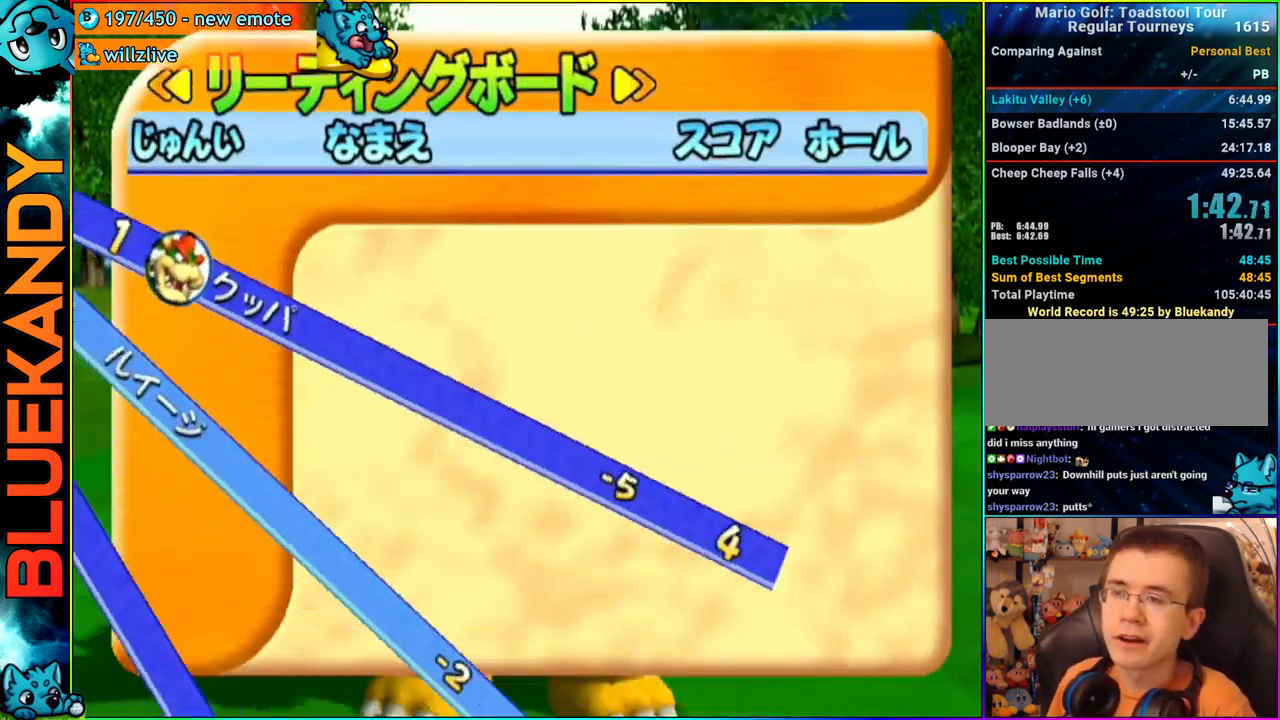
{"buttons": [], "left_stick": "center", "right_stick": "center", "events": [[117, "A", "down"], [133, "B", "down"], [283, "A", "up"], [383, "B", "up"]]}
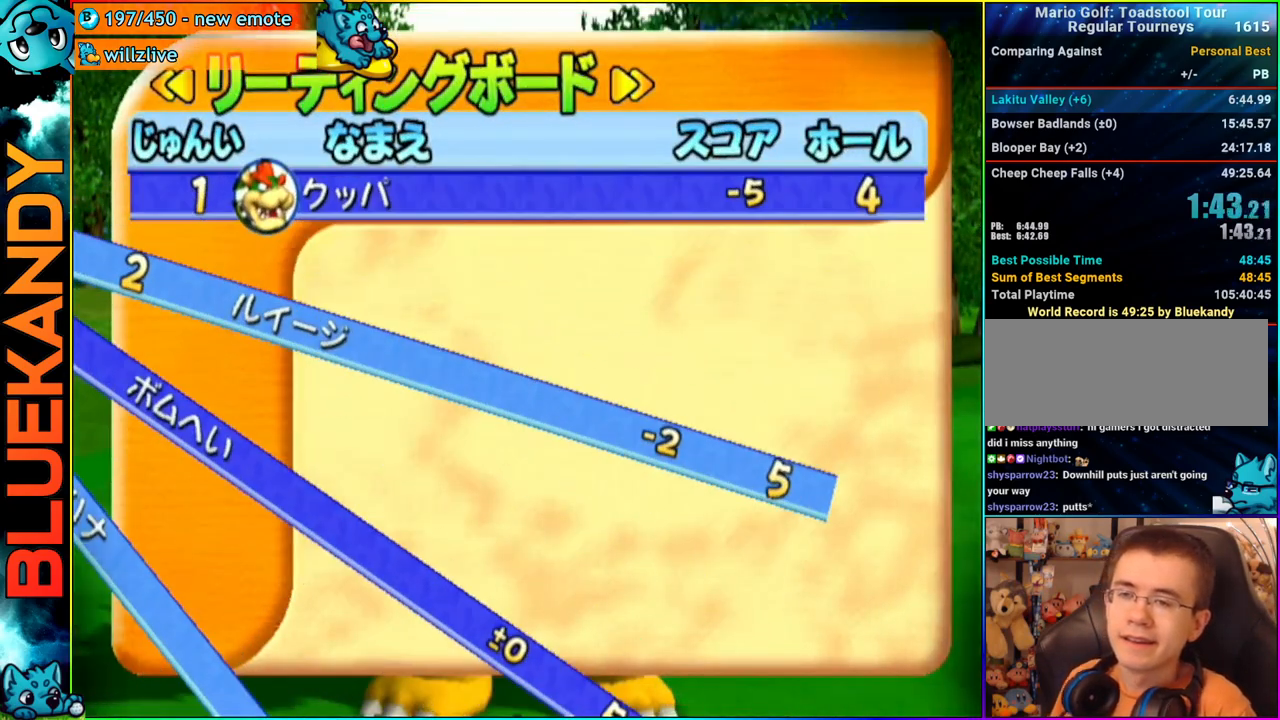
{"buttons": [], "left_stick": "center", "right_stick": "center", "events": []}
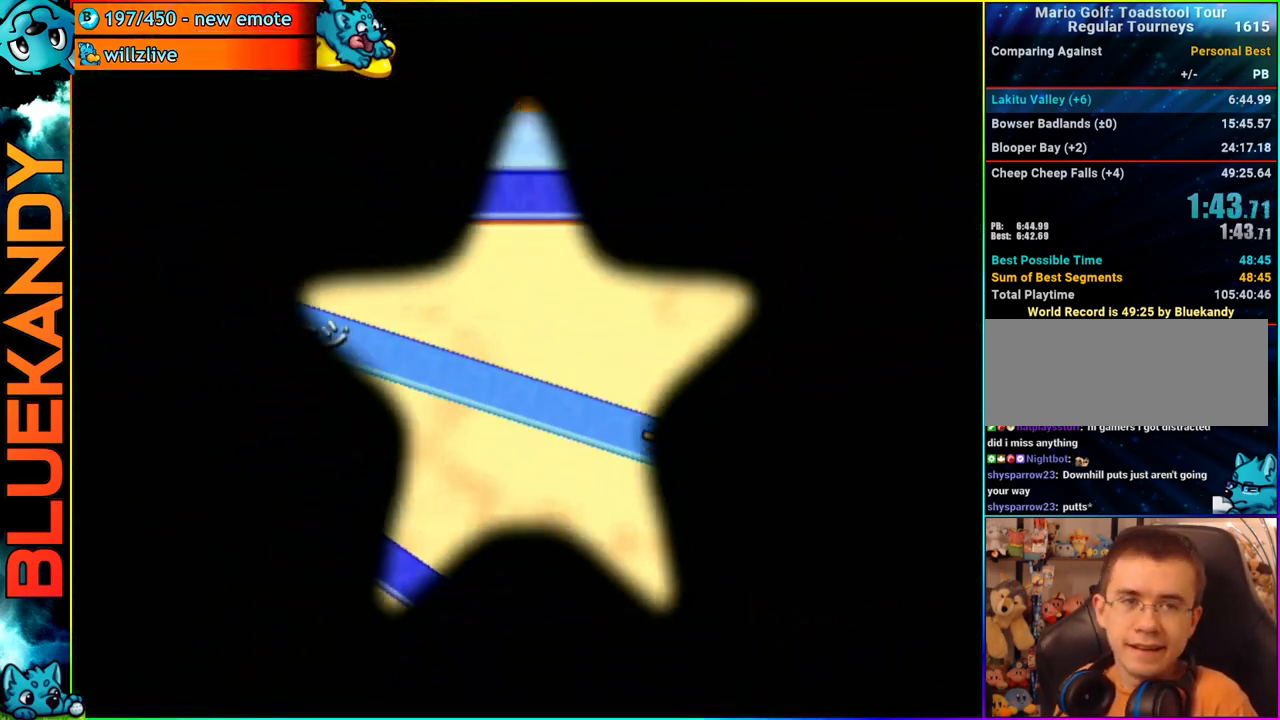
{"buttons": ["A"], "left_stick": "center", "right_stick": "center", "events": [[200, "A", "down"]]}